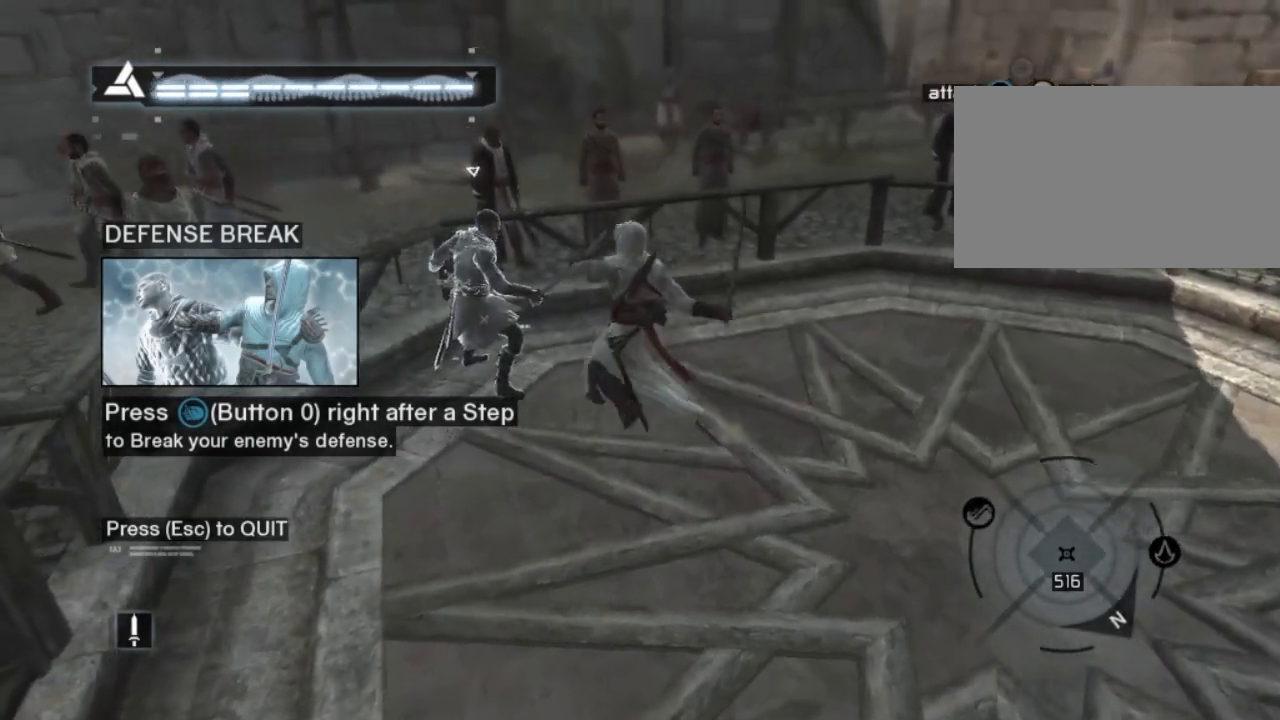
Gameplay with keyboard and mouse; each line is a JSON object with the keys and mouse buttons held at the frame after it. "events" lists presses ("down") and releases ("up") of "1", "2", "3", "4", "5", "a", "alt", "c", "caps_lock", "ctrl", "d", "e", "f", "g", "q", "r", "s", "shift", "space", "t", "tab", "v", "w", "x", "z", "mouse_left", "mouse_wheel" and "mouse_right" between this image and that frame as [ms after this image, input, new state], when the widget could be followed in between. "mouse_left", "mouse_wheel", "mouse_right" = the "left", "wheel", "right" buttons of the "mouse" list. No other keys are recorded. "wheel" means that the mouse wheel is clicked or scrolled. "mouse_move" is the direction in which the mouse moves at that frame (one of eight, or "still"), when it could be read.
{"keys": ["shift"], "mouse": [], "mouse_move": "still", "events": [[33, "mouse_left", "up"], [233, "w", "down"], [367, "w", "up"], [417, "shift", "down"]]}
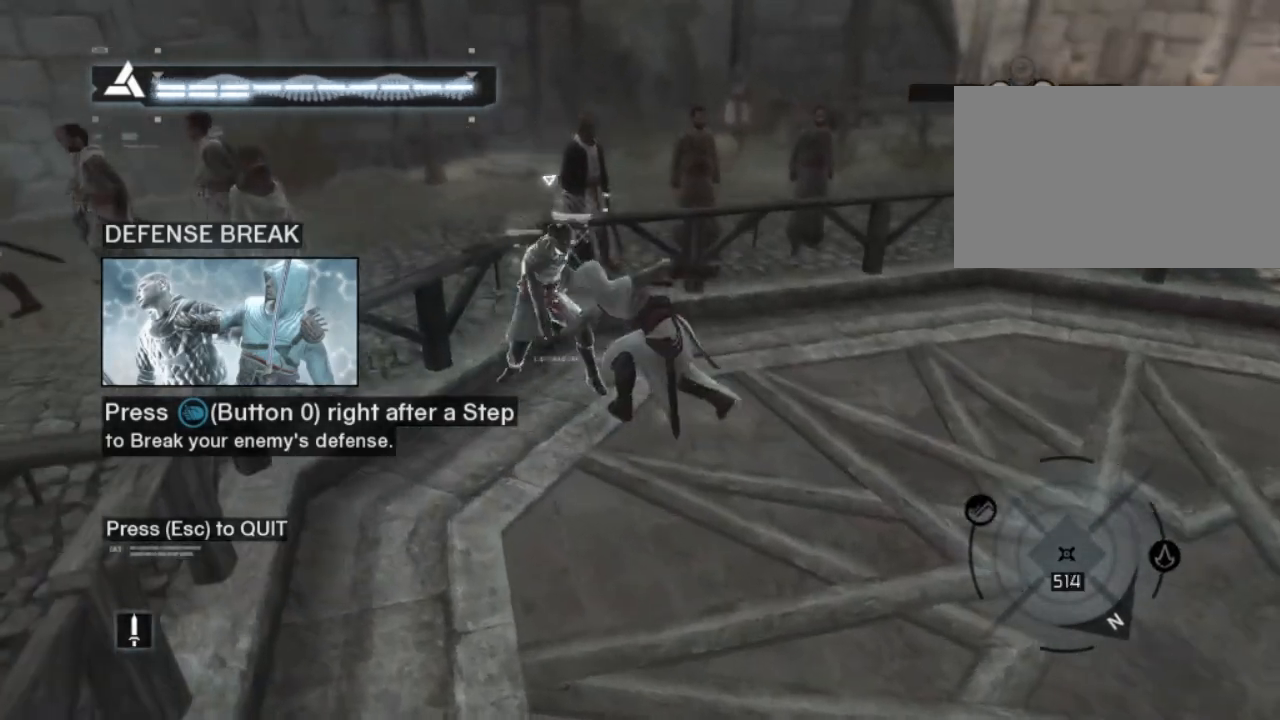
{"keys": ["d"], "mouse": [], "mouse_move": "still", "events": [[100, "d", "down"], [100, "mouse_left", "down"], [233, "mouse_left", "up"], [300, "shift", "up"]]}
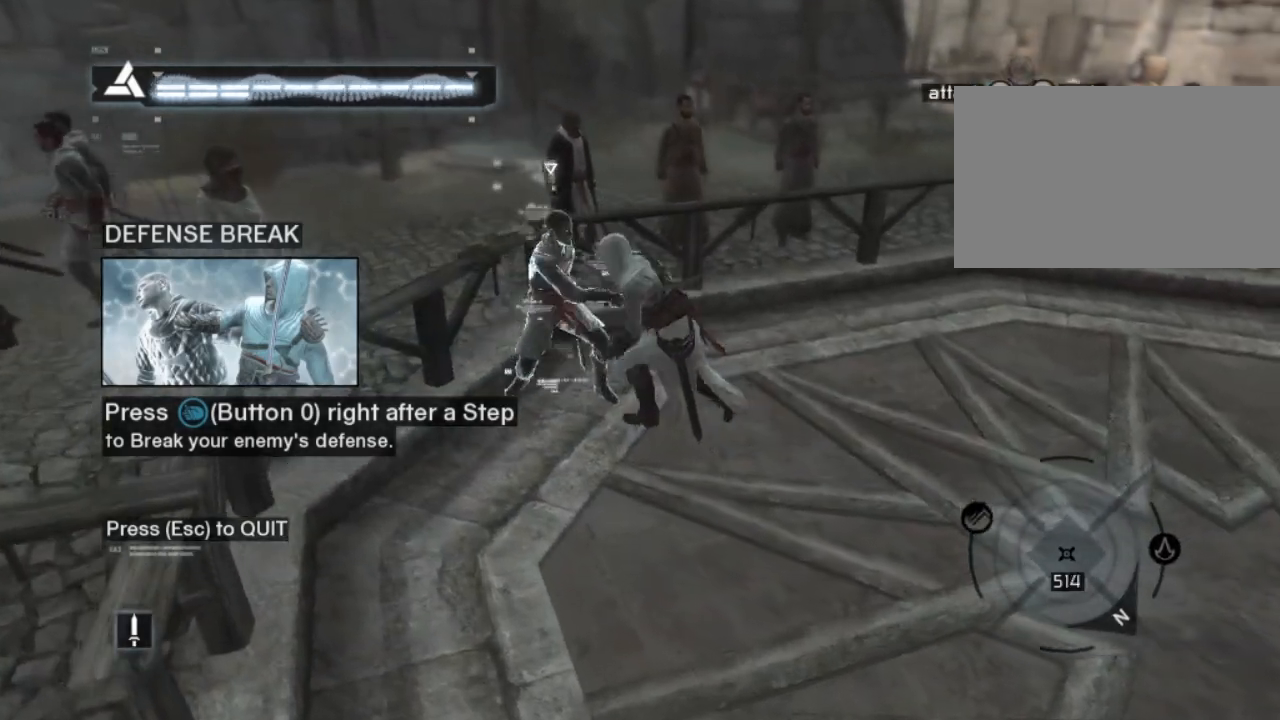
{"keys": ["d"], "mouse": [], "mouse_move": "still", "events": [[83, "mouse_left", "down"], [217, "mouse_left", "up"]]}
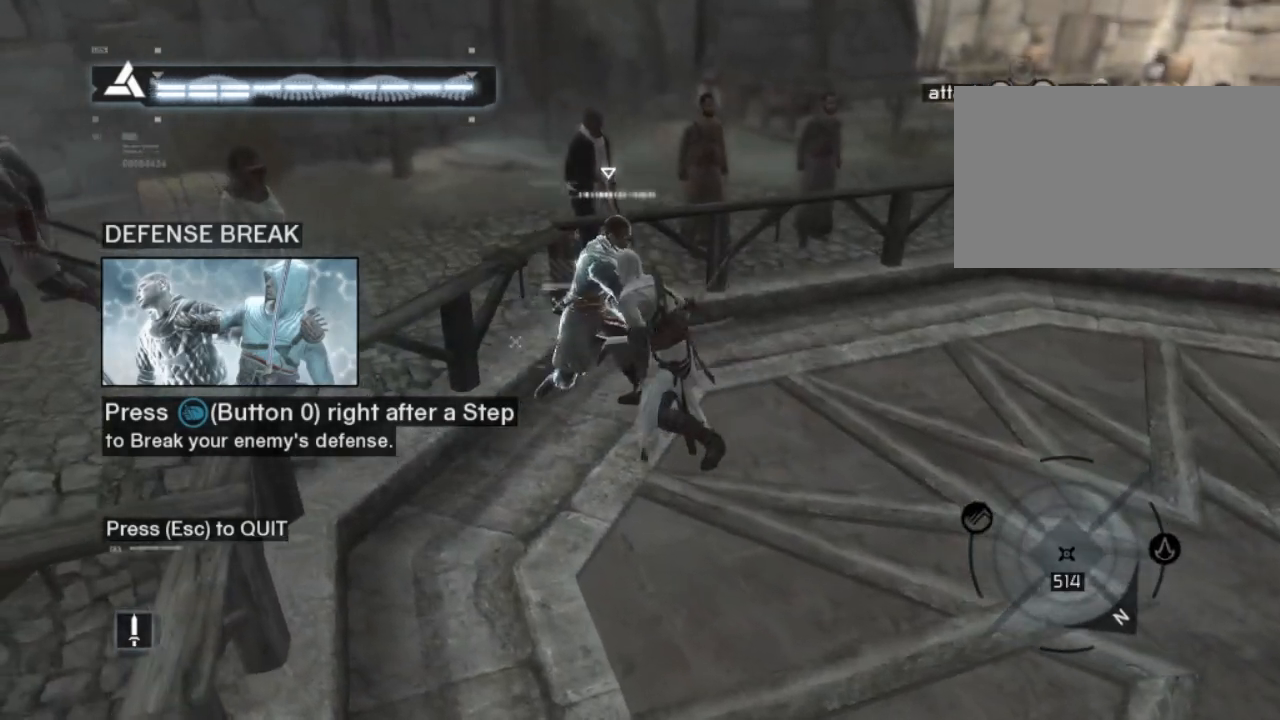
{"keys": ["d"], "mouse": ["left"], "mouse_move": "still", "events": [[100, "mouse_left", "down"], [233, "mouse_left", "up"], [417, "mouse_left", "down"]]}
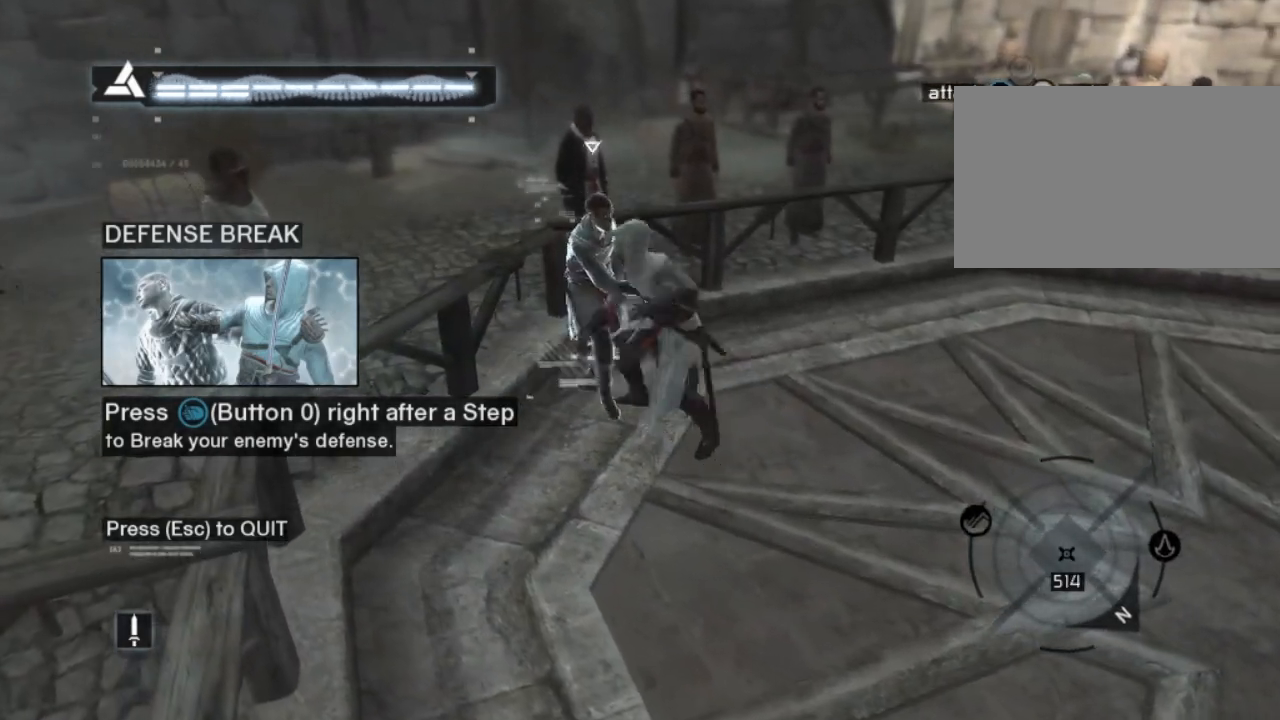
{"keys": ["d"], "mouse": [], "mouse_move": "still", "events": [[300, "mouse_left", "up"]]}
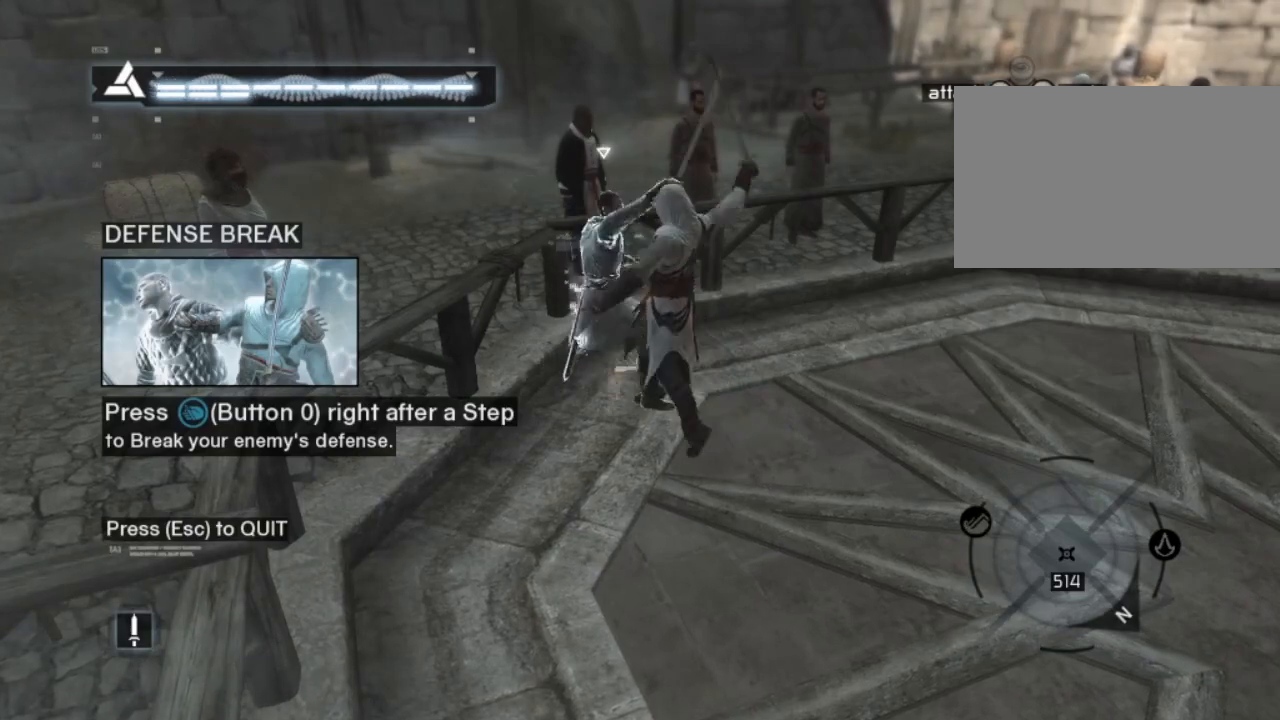
{"keys": [], "mouse": ["left"], "mouse_move": "still", "events": [[167, "mouse_left", "down"], [217, "d", "up"]]}
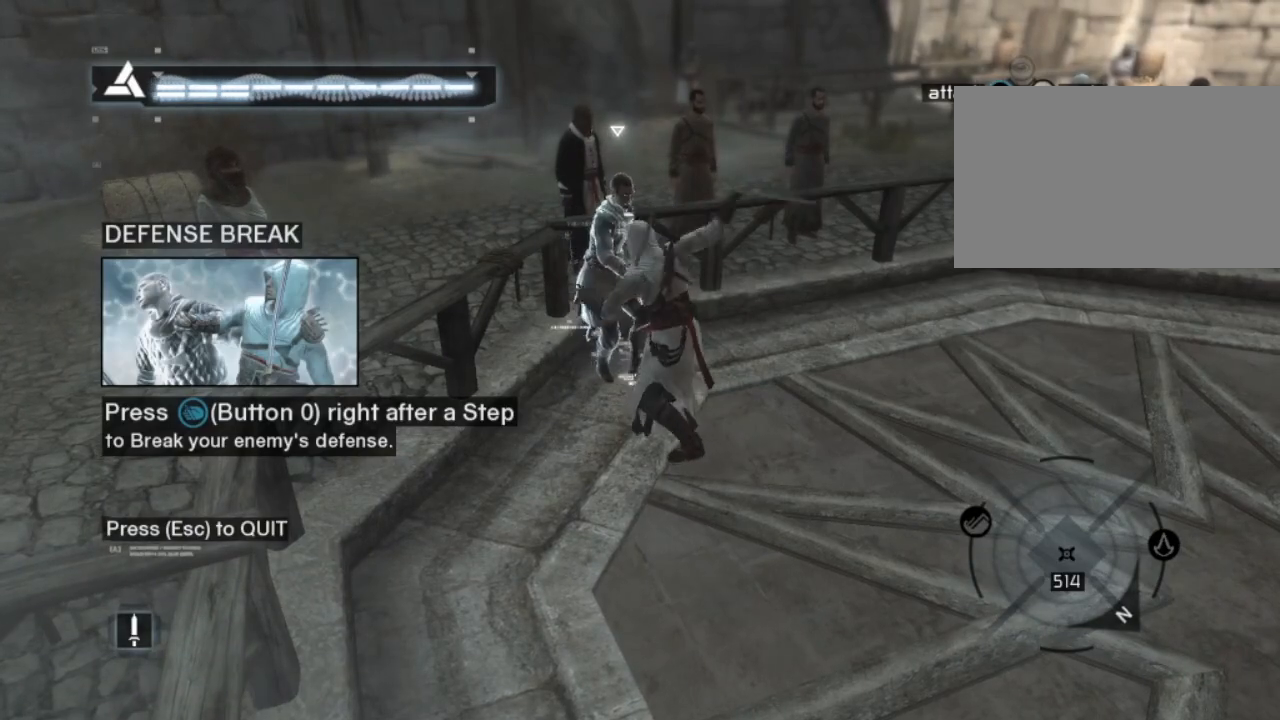
{"keys": [], "mouse": [], "mouse_move": "still", "events": [[417, "mouse_left", "up"]]}
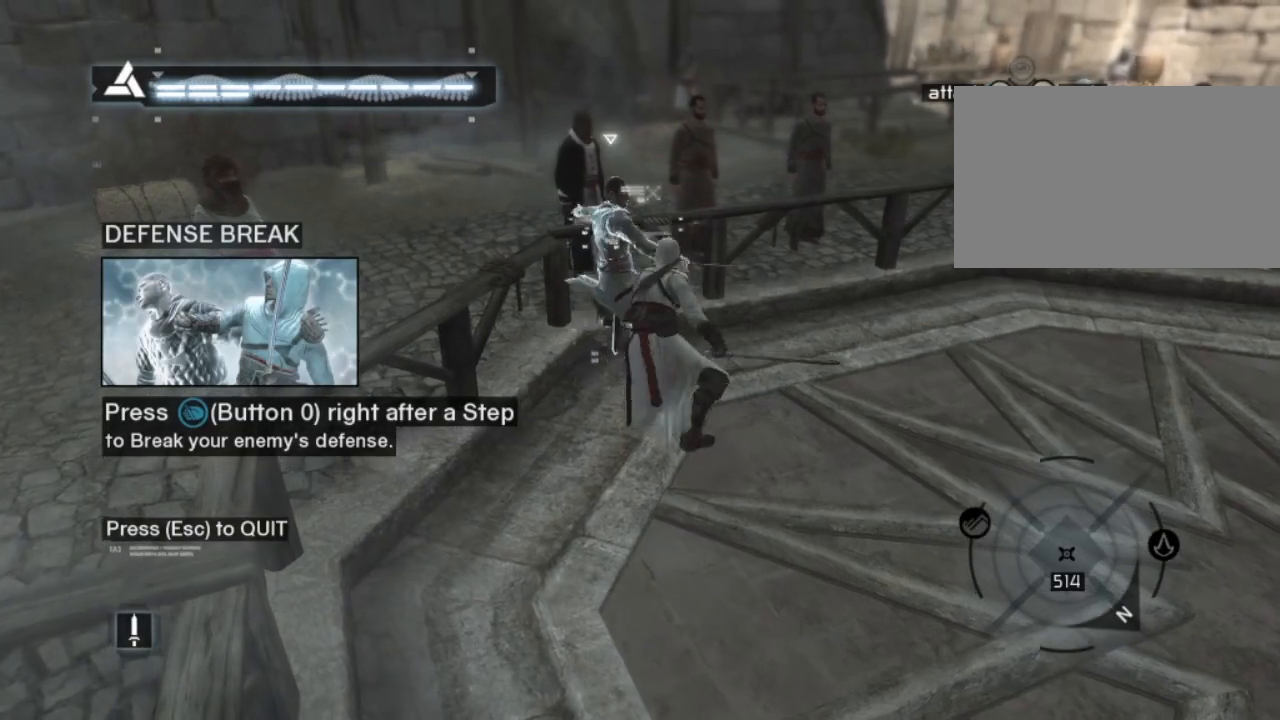
{"keys": [], "mouse": ["left"], "mouse_move": "still", "events": [[50, "mouse_left", "down"]]}
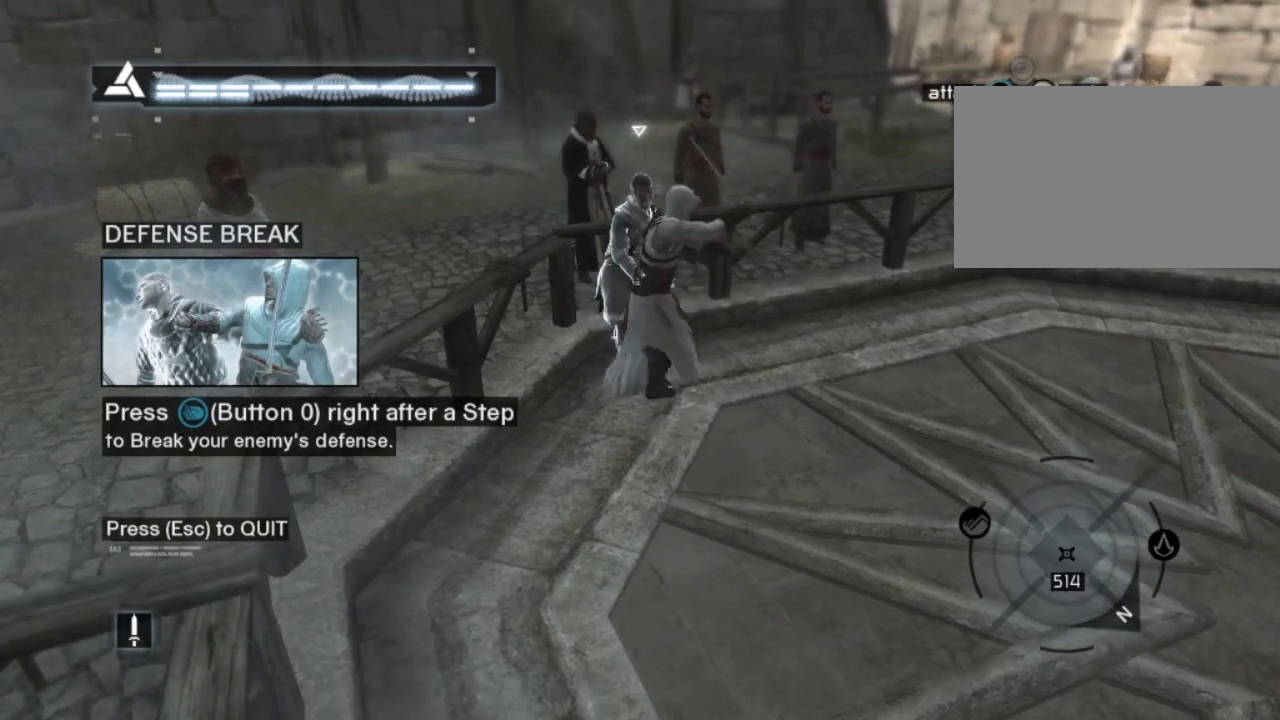
{"keys": [], "mouse": [], "mouse_move": "still", "events": [[433, "mouse_left", "up"]]}
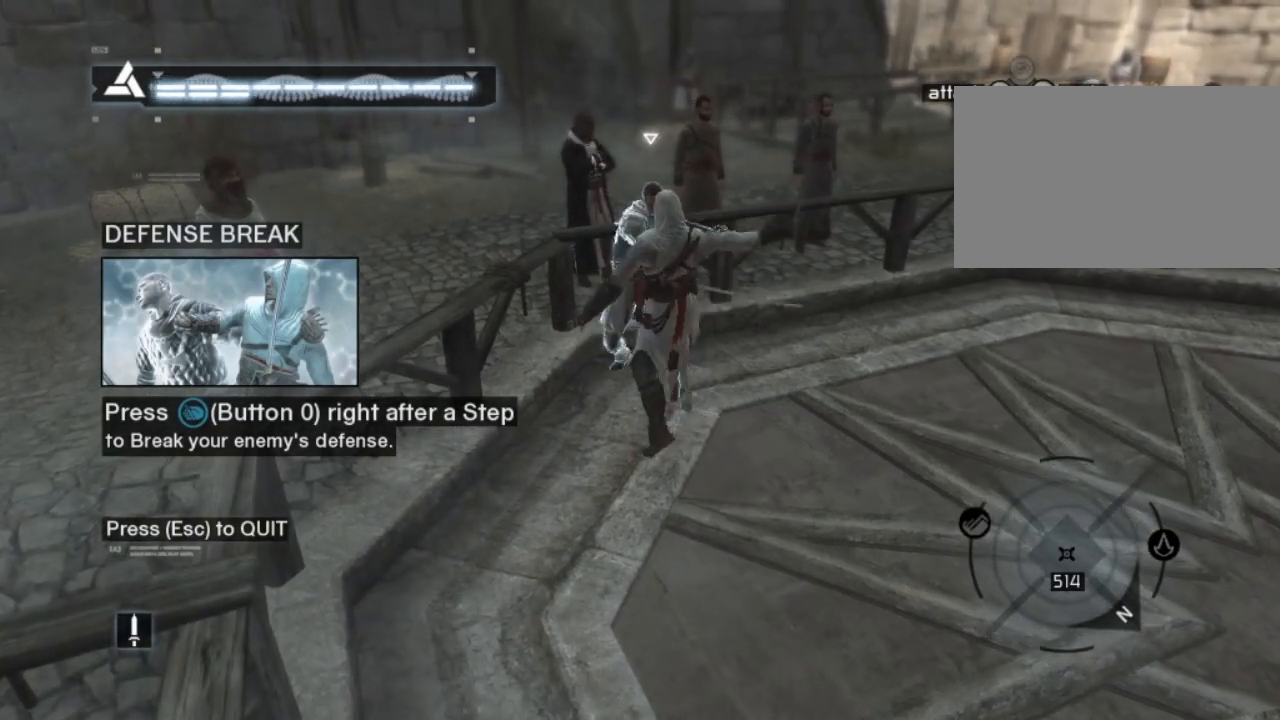
{"keys": [], "mouse": ["left"], "mouse_move": "still", "events": [[100, "mouse_left", "down"]]}
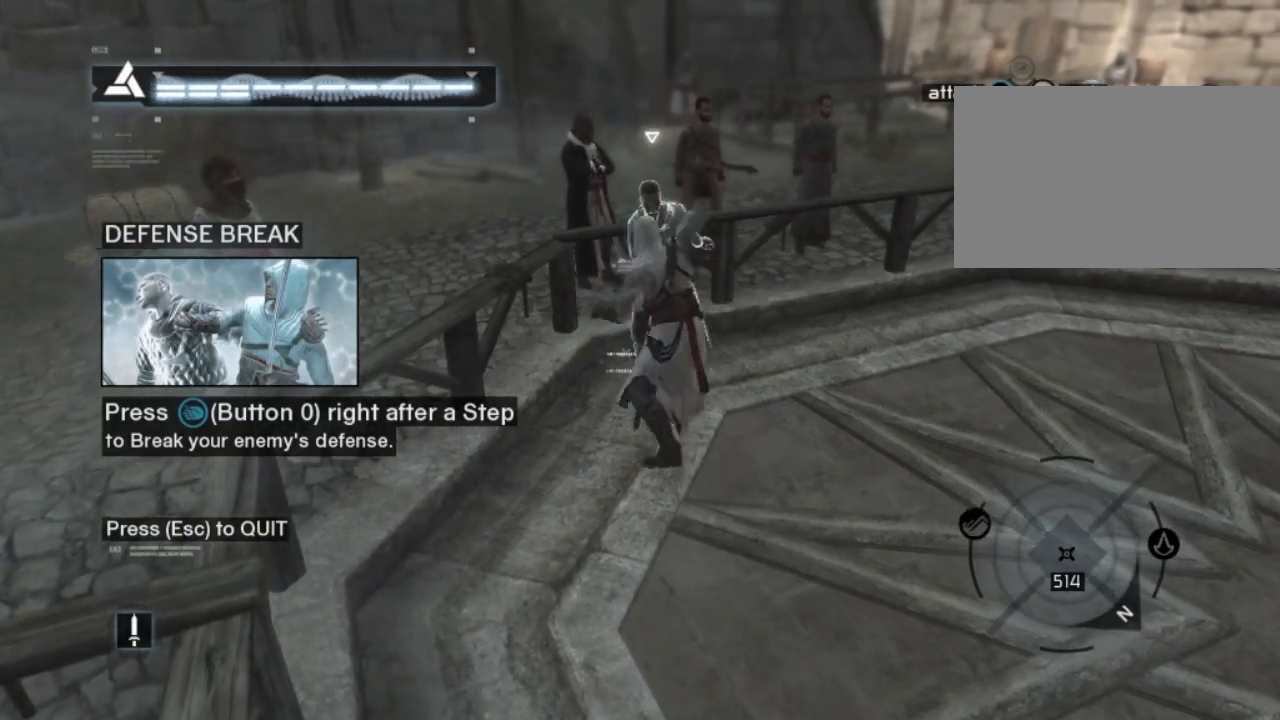
{"keys": ["s"], "mouse": [], "mouse_move": "still", "events": [[50, "s", "down"], [350, "mouse_left", "up"]]}
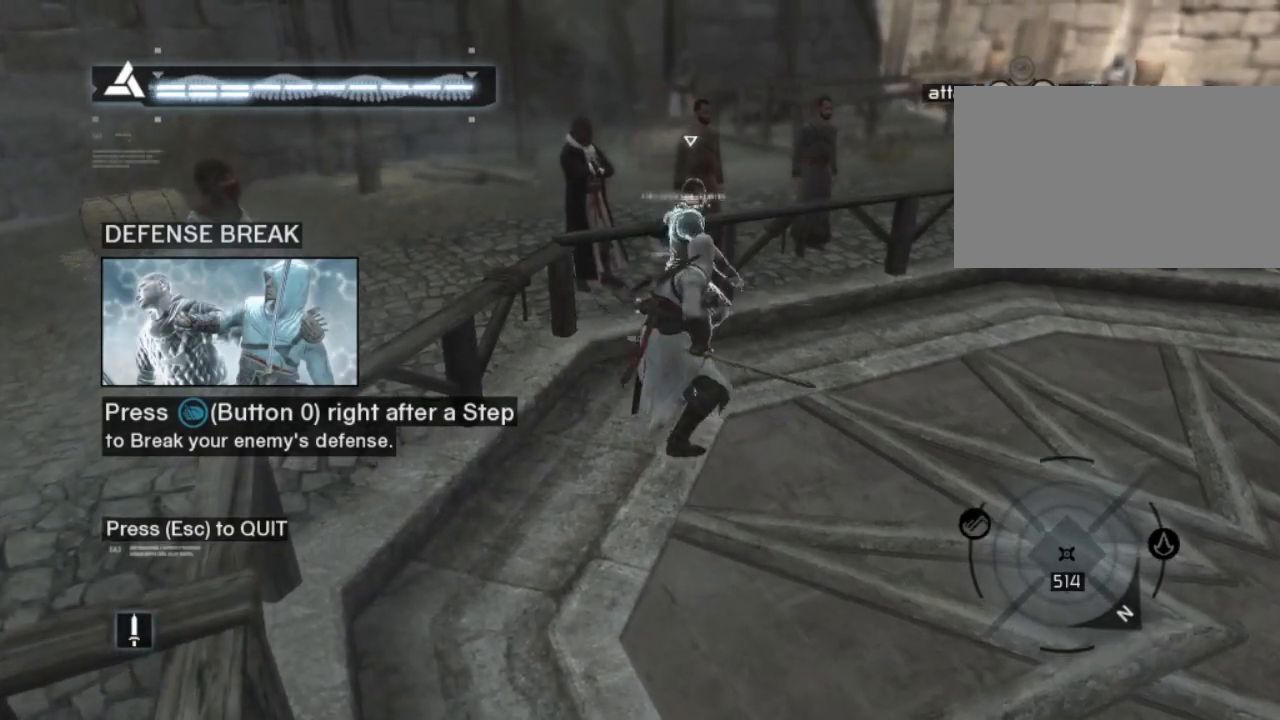
{"keys": ["s"], "mouse": ["left"], "mouse_move": "still", "events": [[33, "mouse_left", "down"]]}
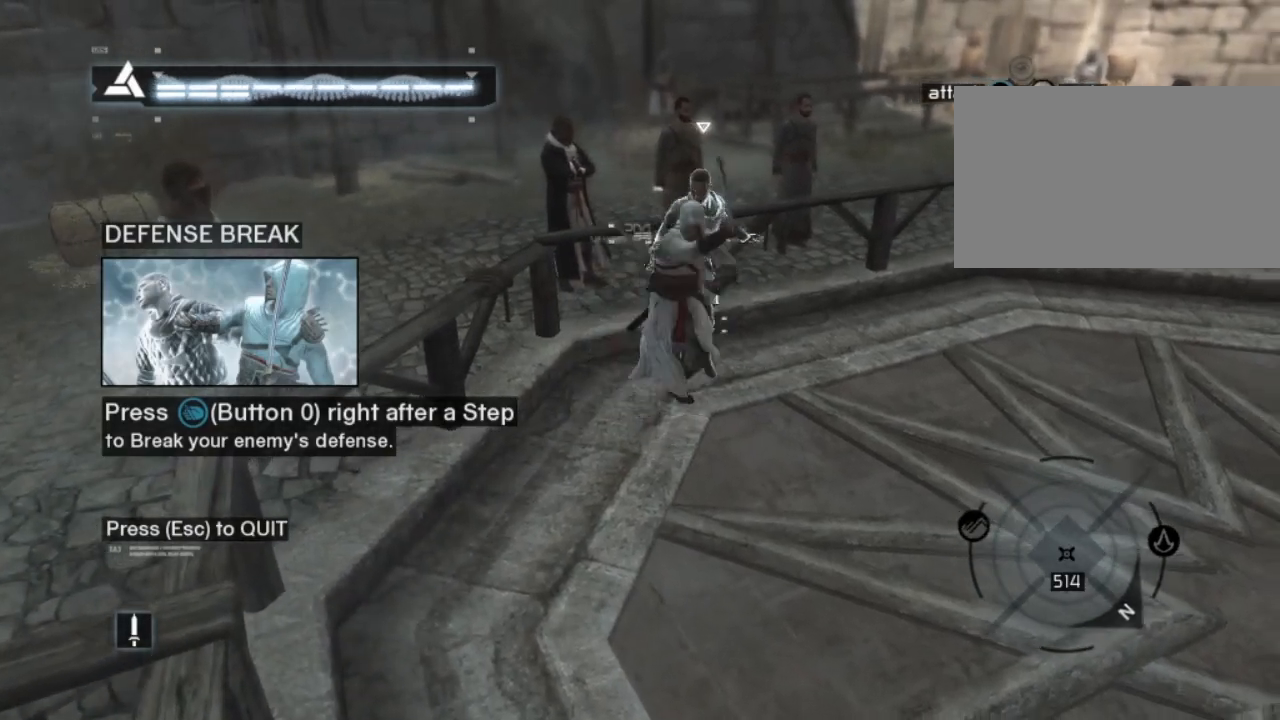
{"keys": ["s", "shift"], "mouse": [], "mouse_move": "still", "events": [[333, "mouse_left", "up"], [333, "shift", "down"]]}
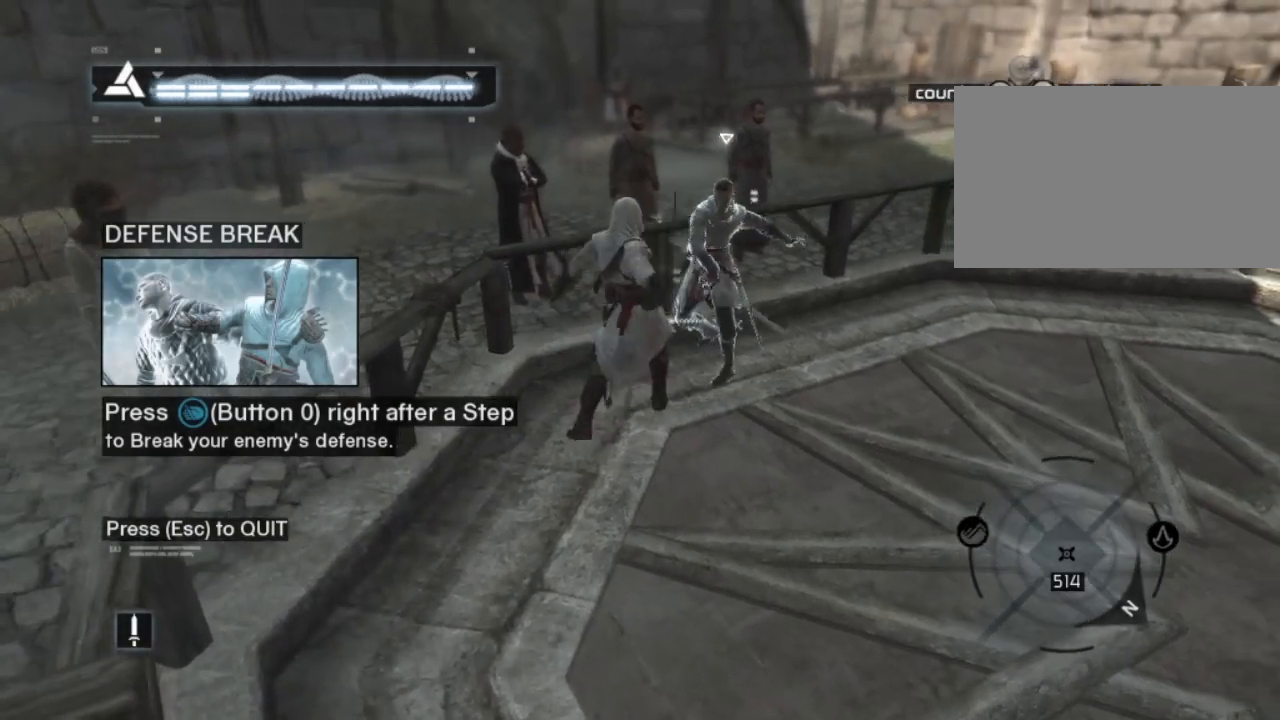
{"keys": ["s"], "mouse": ["left"], "mouse_move": "still", "events": [[233, "mouse_left", "down"], [233, "shift", "up"]]}
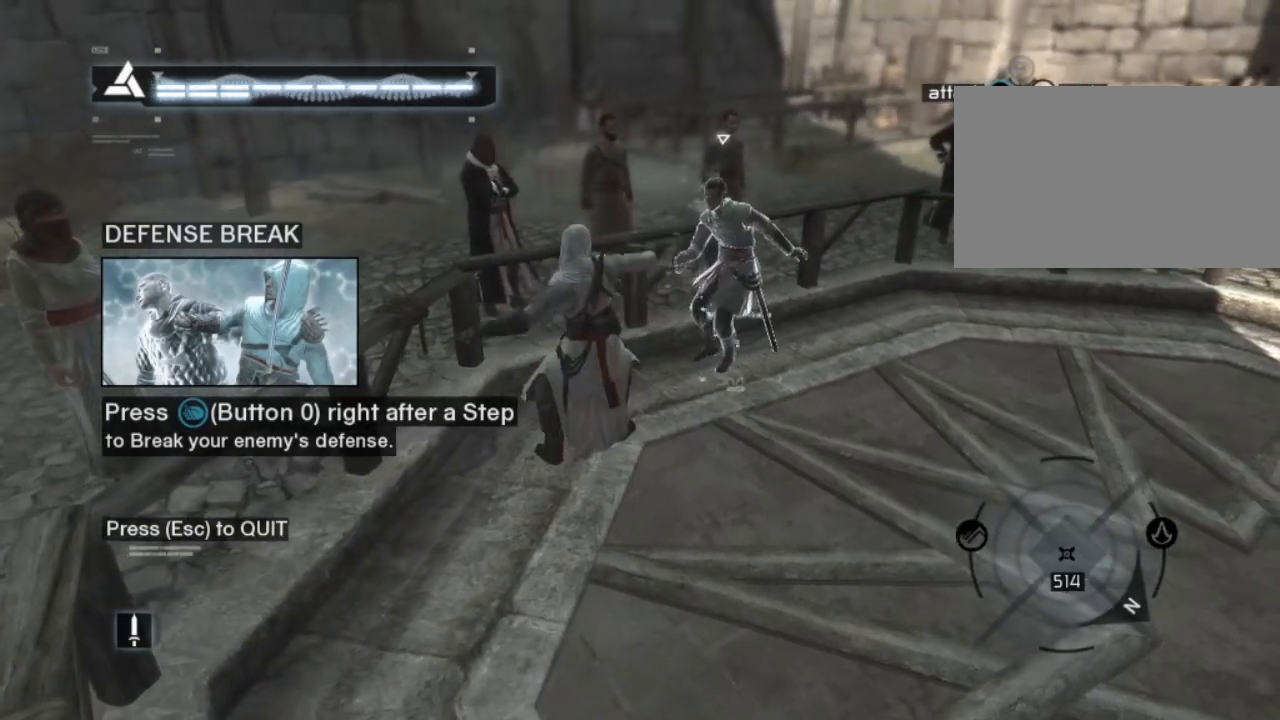
{"keys": ["s"], "mouse": [], "mouse_move": "still", "events": [[267, "mouse_left", "up"]]}
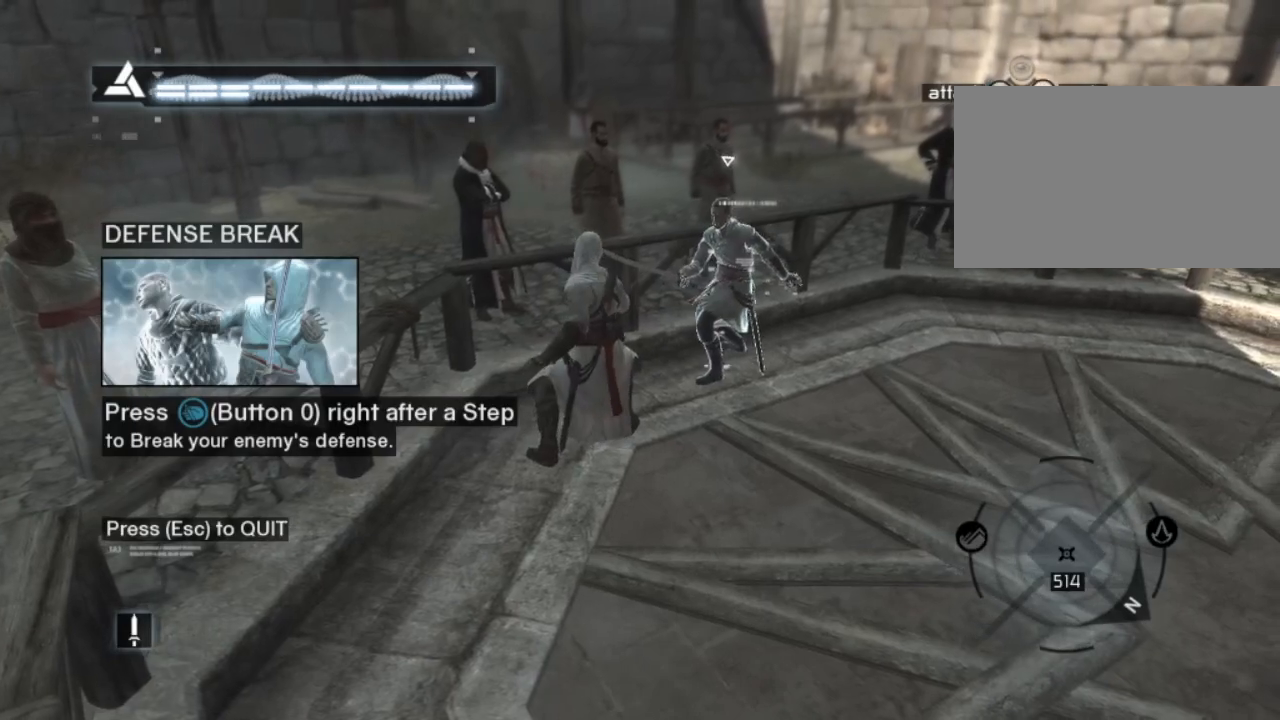
{"keys": [], "mouse": ["left"], "mouse_move": "still", "events": [[83, "s", "up"], [133, "mouse_left", "down"]]}
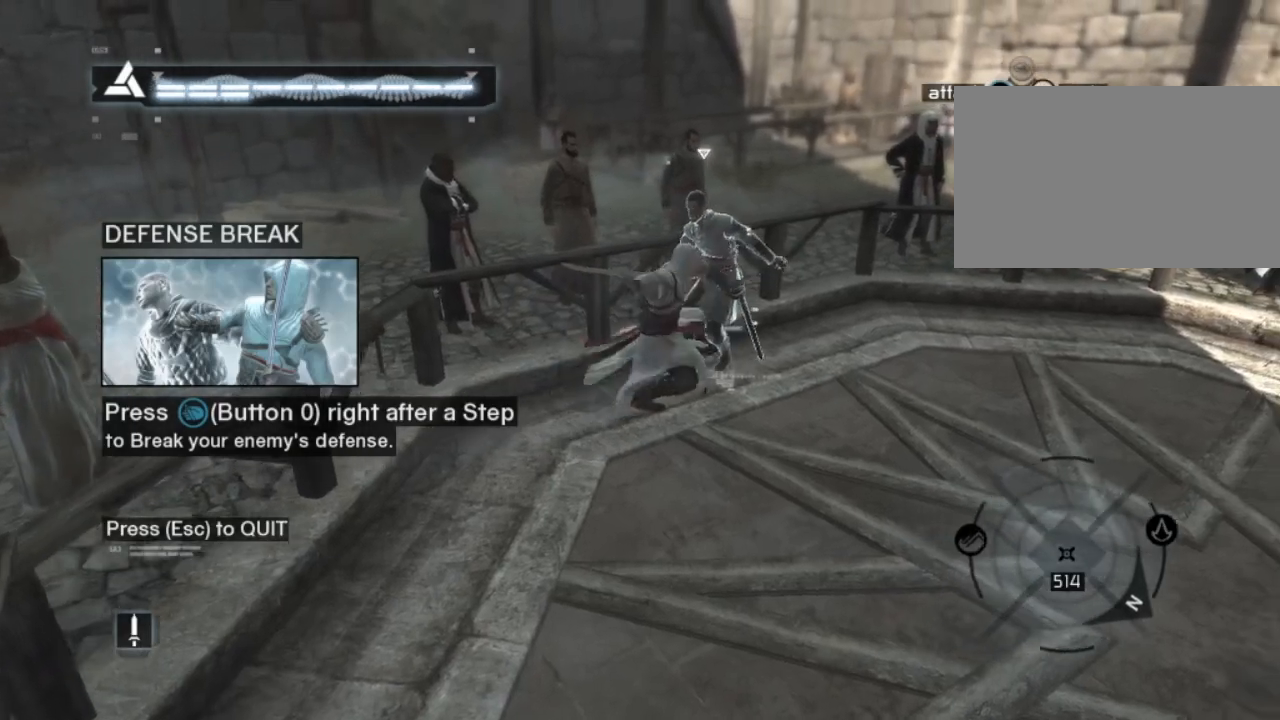
{"keys": ["d"], "mouse": ["left"], "mouse_move": "still", "events": [[50, "mouse_left", "up"], [150, "d", "down"], [200, "mouse_left", "down"]]}
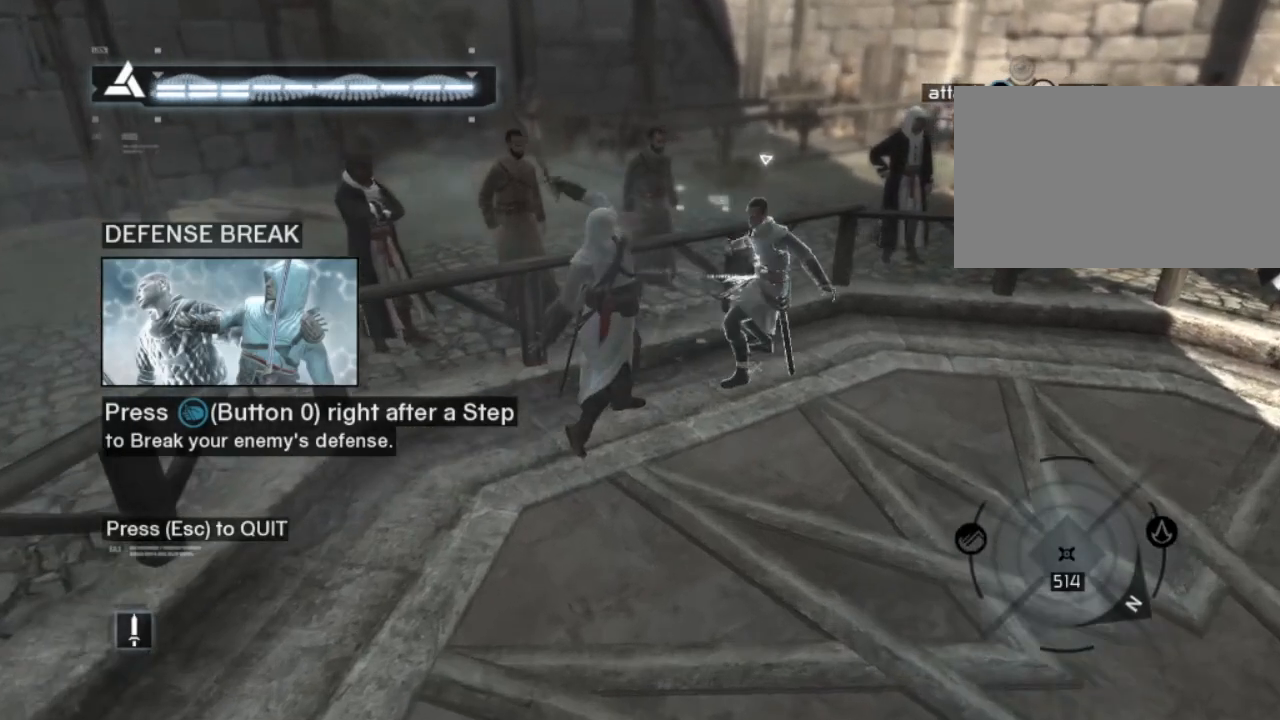
{"keys": ["a"], "mouse": ["left"], "mouse_move": "still", "events": [[83, "d", "up"], [83, "mouse_left", "up"], [317, "a", "down"], [350, "mouse_left", "down"]]}
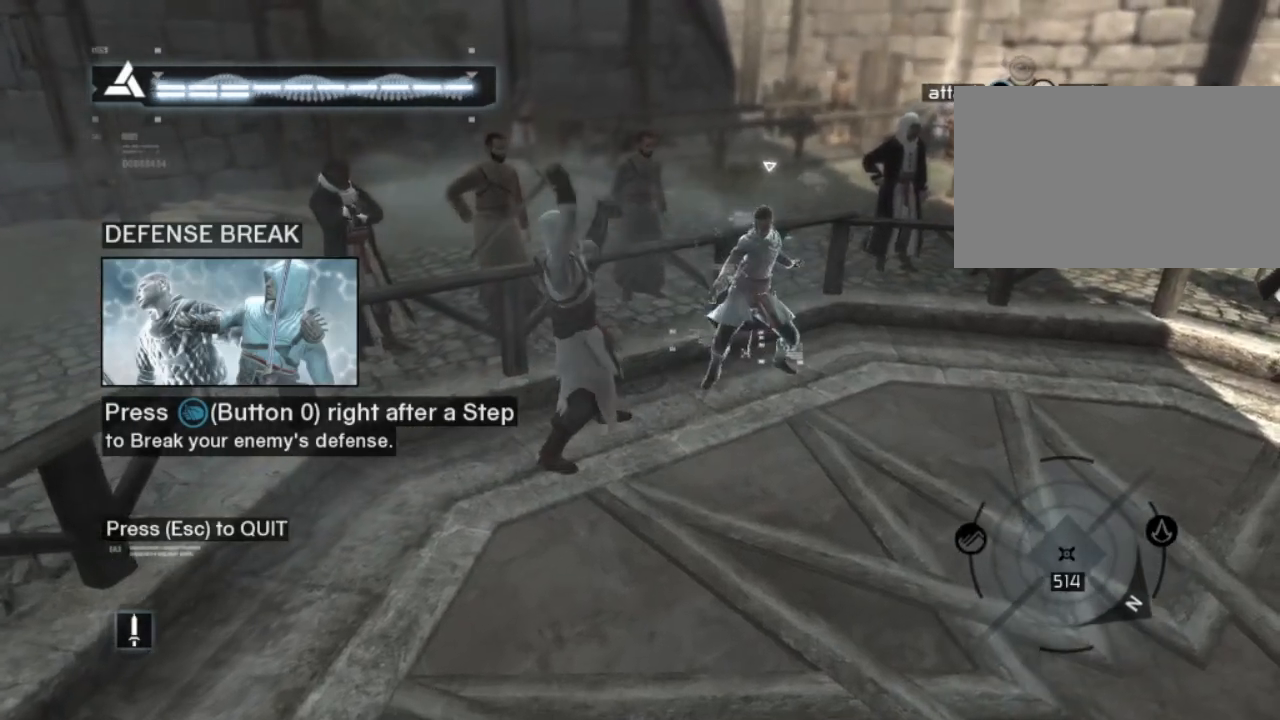
{"keys": ["a"], "mouse": [], "mouse_move": "still", "events": [[367, "mouse_left", "up"]]}
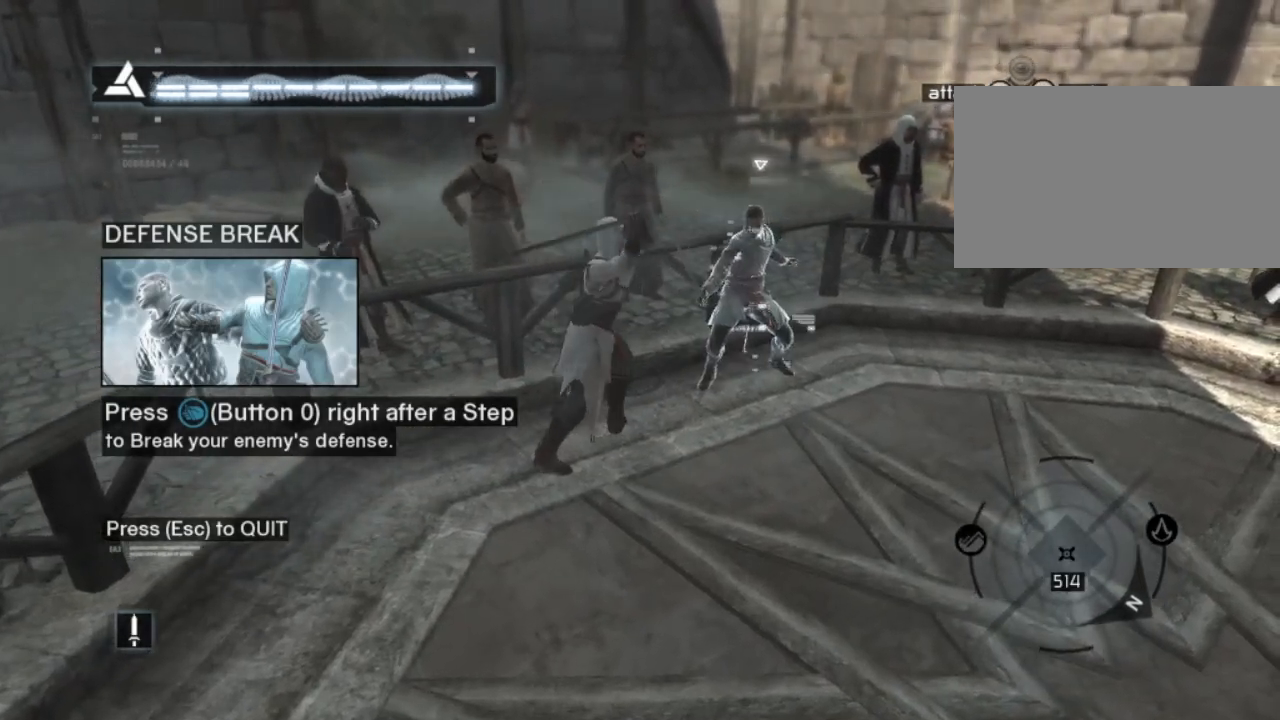
{"keys": ["a"], "mouse": [], "mouse_move": "still", "events": []}
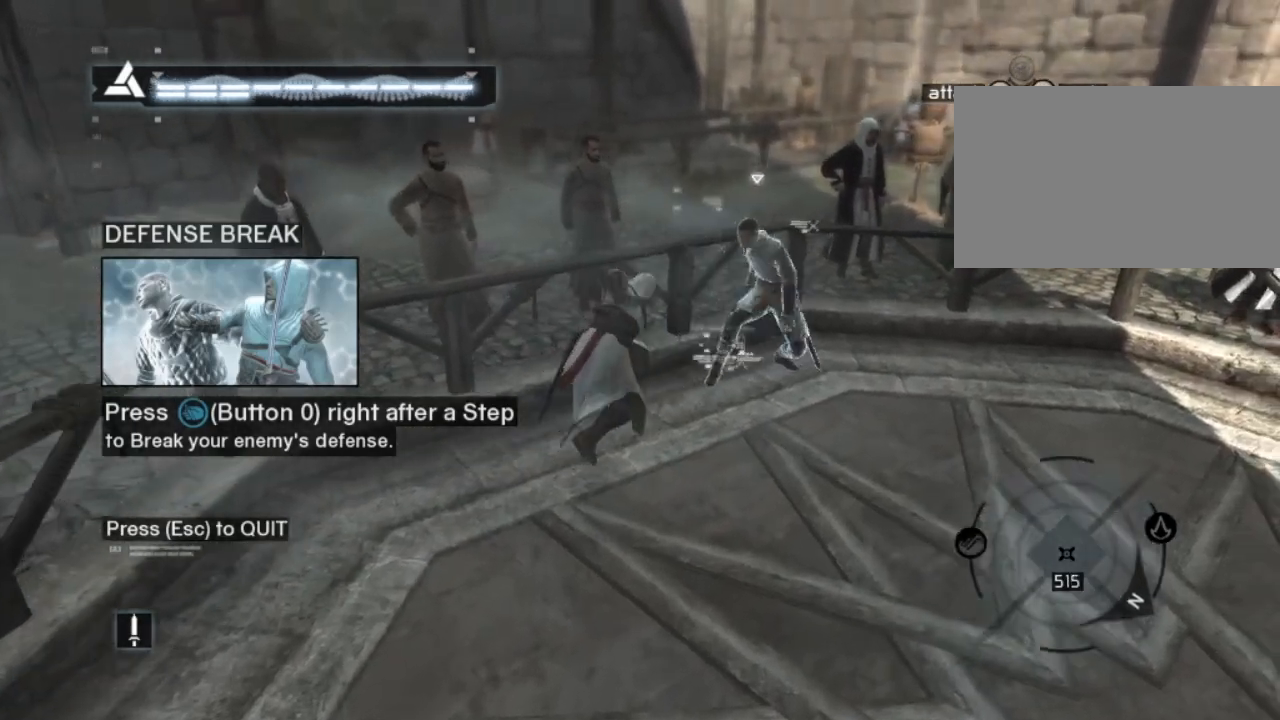
{"keys": [], "mouse": [], "mouse_move": "still", "events": [[133, "a", "up"]]}